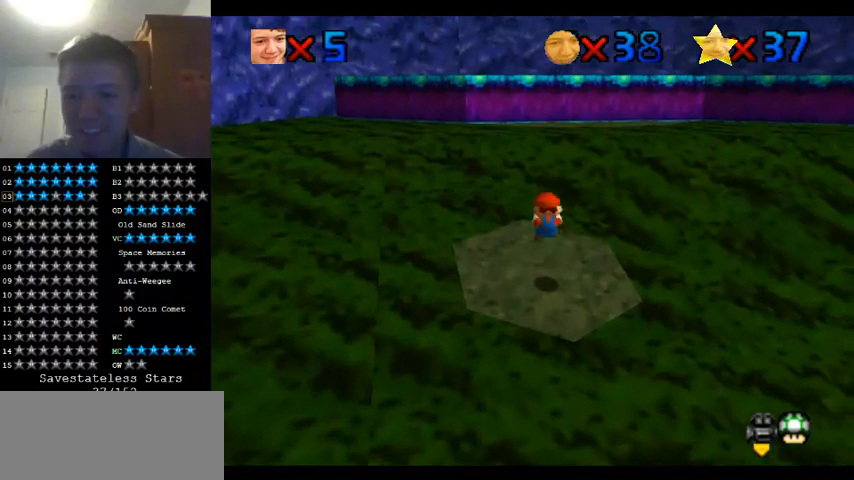
Gameplay with a controller (Nintendo layout); each line is a JSON object with the inputs held at the frame after it (dt_ms = milliseconds from this image to that frame). "events" lists button and stick changes between this image and that frame as [ms after this image, input, new state], when the widget could be followed in between. Not read: A B L1 L3 R1 R3.
{"dt_ms": 500, "buttons": [], "left_stick": "center", "events": [[33, "left_stick", "center"]]}
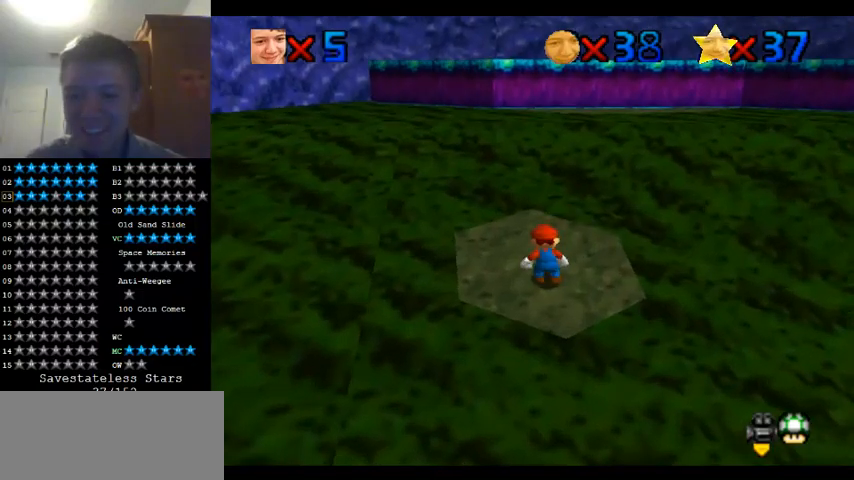
{"dt_ms": 500, "buttons": [], "left_stick": "center", "events": [[167, "left_stick", "down"], [400, "left_stick", "center"]]}
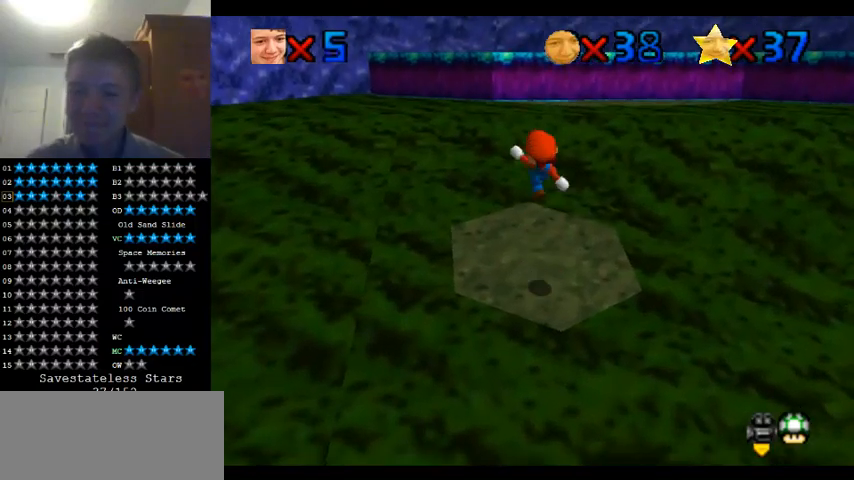
{"dt_ms": 500, "buttons": [], "left_stick": "up", "events": [[167, "left_stick", "up"]]}
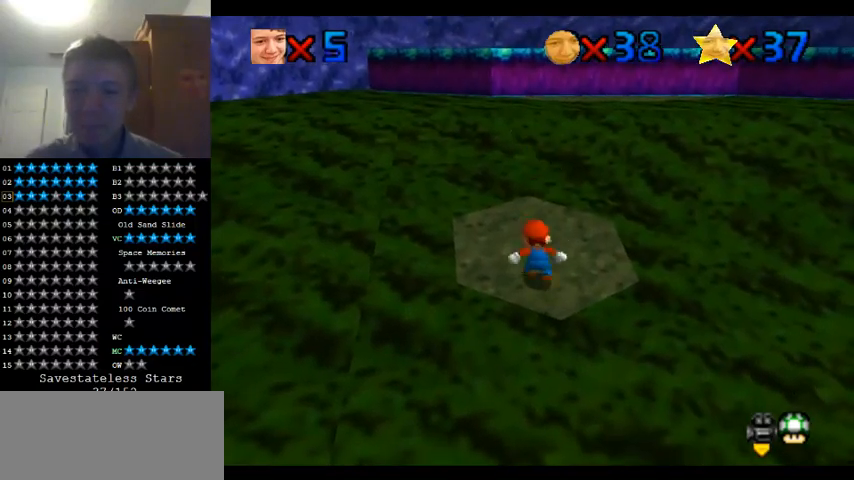
{"dt_ms": 500, "buttons": ["C_LEFT"], "left_stick": "up", "events": [[300, "C_LEFT", "down"], [333, "left_stick", "up-left"], [400, "C_LEFT", "up"], [467, "C_LEFT", "down"], [467, "left_stick", "up"]]}
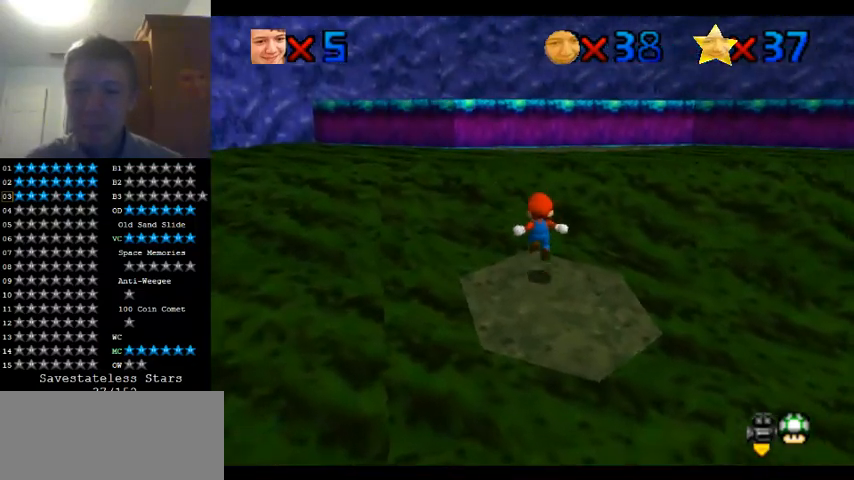
{"dt_ms": 500, "buttons": [], "left_stick": "up", "events": [[67, "C_LEFT", "up"]]}
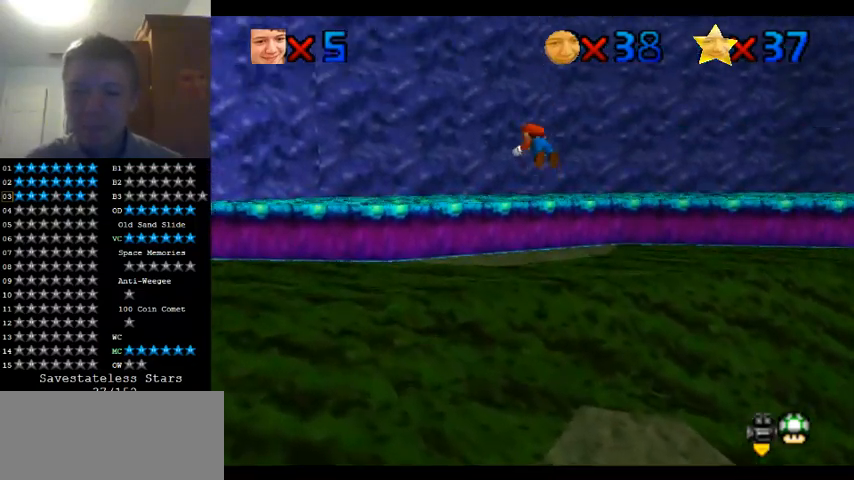
{"dt_ms": 500, "buttons": [], "left_stick": "right", "events": [[167, "C_LEFT", "down"], [267, "C_LEFT", "up"], [300, "left_stick", "right"], [333, "C_LEFT", "down"], [467, "C_LEFT", "up"]]}
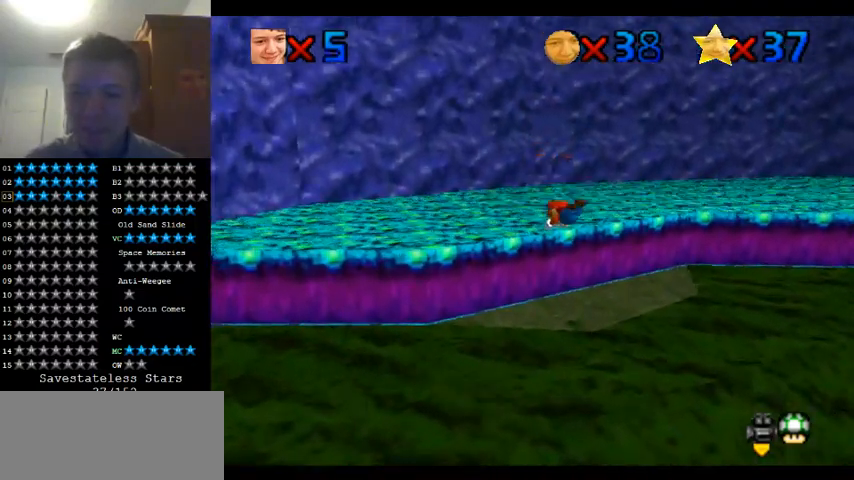
{"dt_ms": 500, "buttons": [], "left_stick": "right", "events": []}
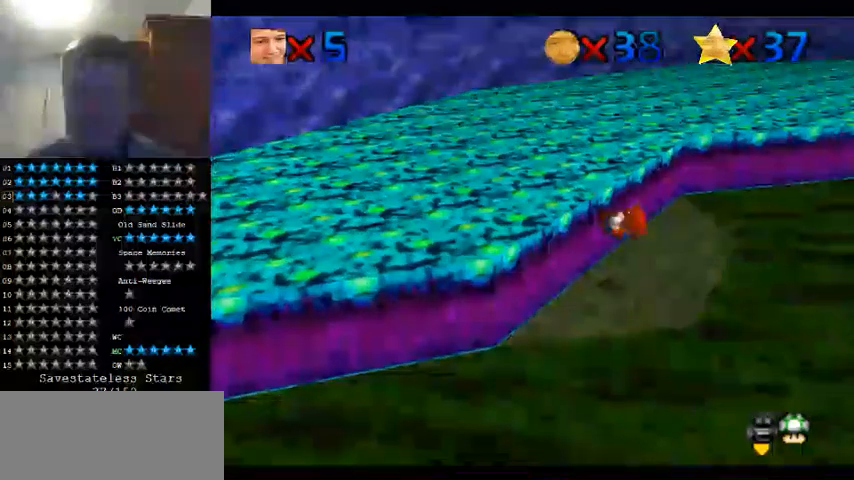
{"dt_ms": 500, "buttons": [], "left_stick": "up", "events": [[33, "left_stick", "up-right"], [167, "left_stick", "up"]]}
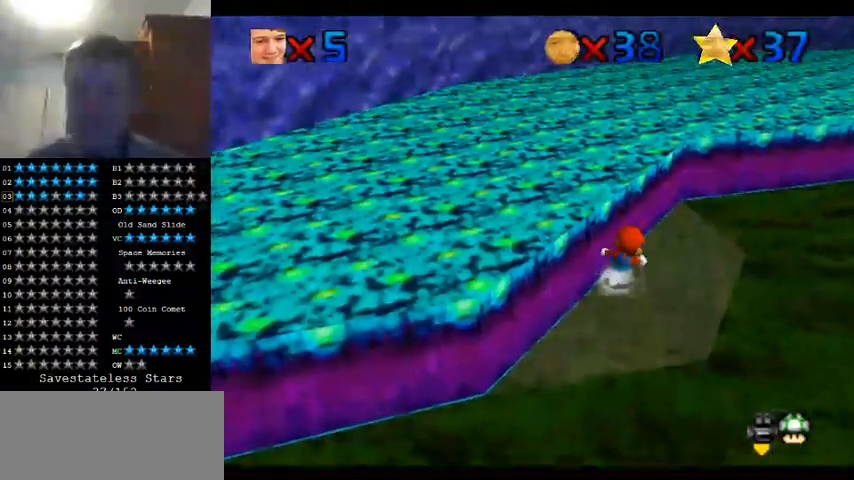
{"dt_ms": 500, "buttons": [], "left_stick": "down", "events": [[433, "left_stick", "center"], [500, "left_stick", "down"]]}
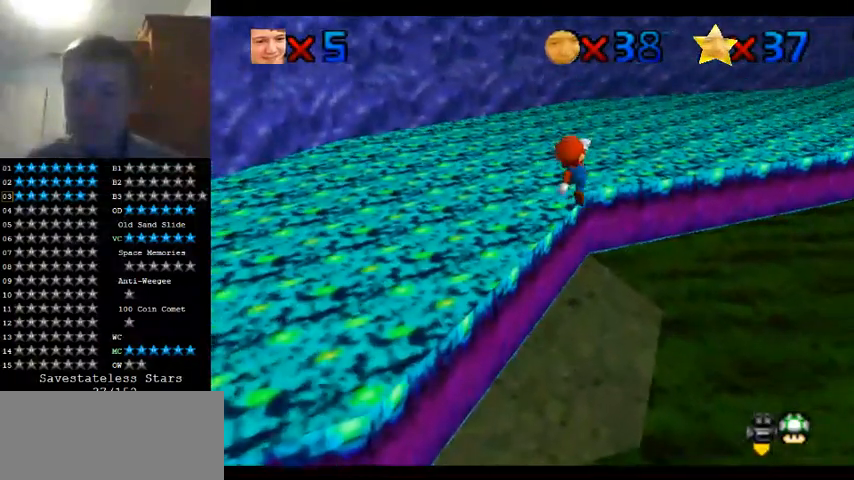
{"dt_ms": 500, "buttons": [], "left_stick": "center", "events": [[400, "left_stick", "center"]]}
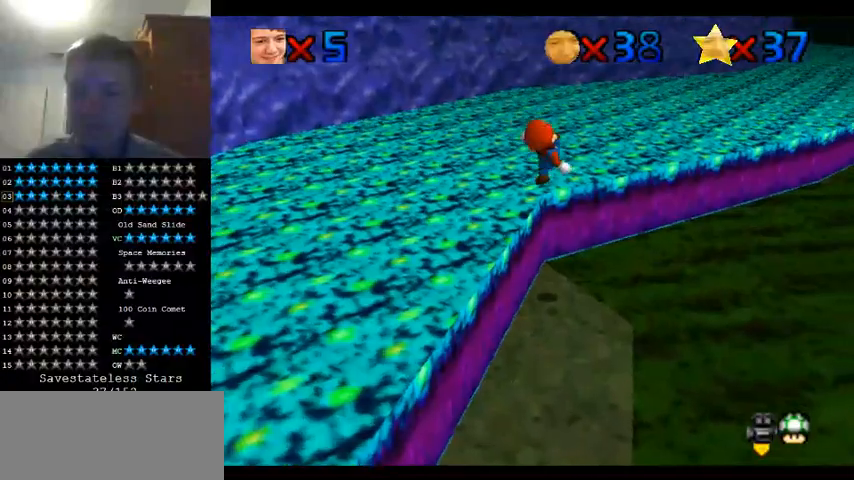
{"dt_ms": 500, "buttons": [], "left_stick": "center", "events": [[33, "left_stick", "down"], [167, "left_stick", "center"]]}
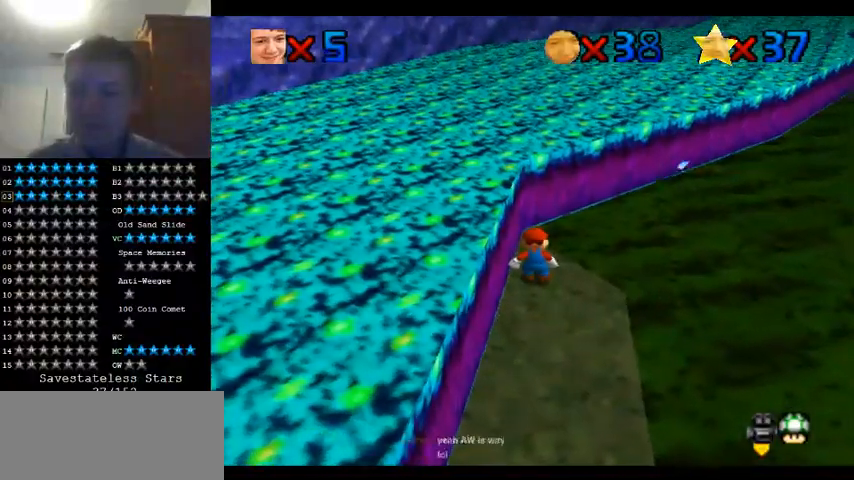
{"dt_ms": 500, "buttons": [], "left_stick": "center", "events": []}
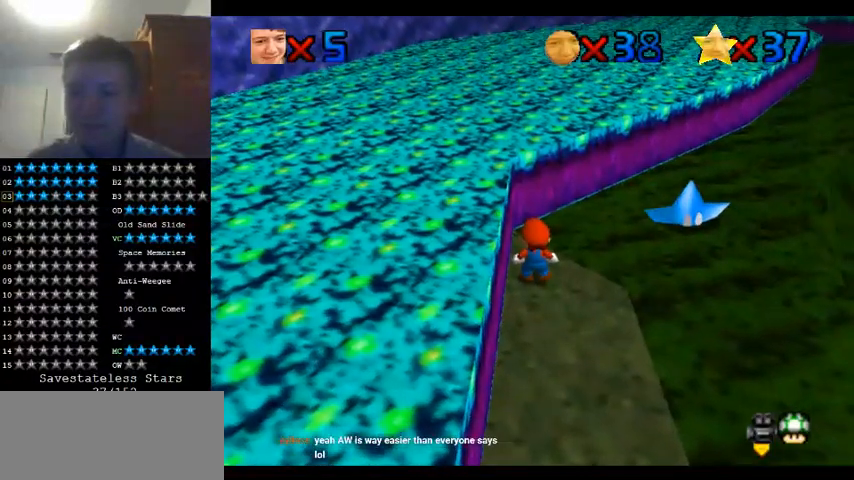
{"dt_ms": 500, "buttons": [], "left_stick": "down", "events": [[233, "left_stick", "down"]]}
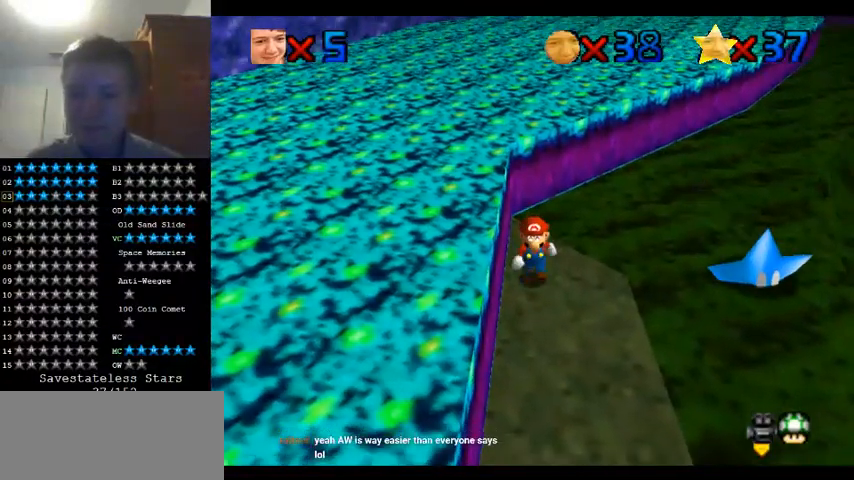
{"dt_ms": 500, "buttons": [], "left_stick": "down", "events": []}
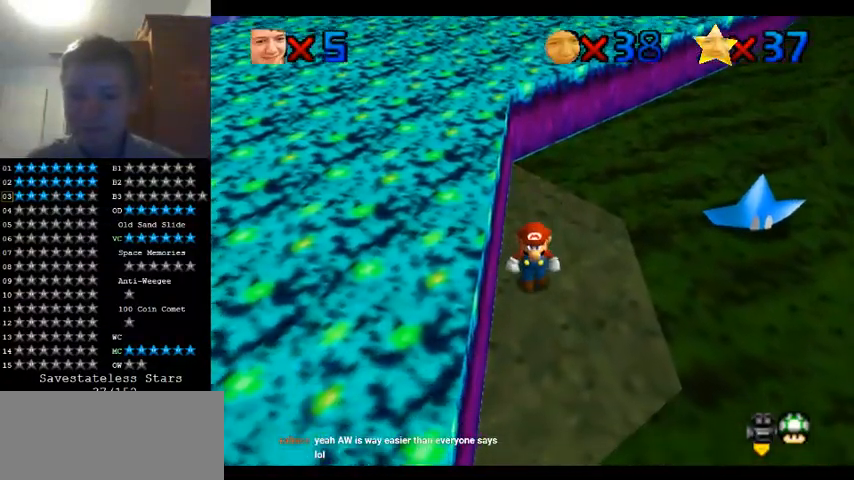
{"dt_ms": 500, "buttons": [], "left_stick": "down", "events": []}
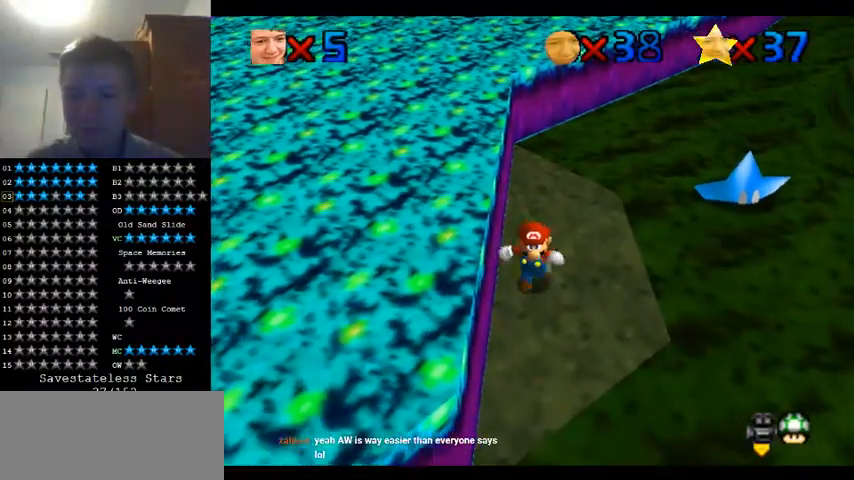
{"dt_ms": 1000, "buttons": [], "left_stick": "center", "events": [[100, "left_stick", "center"], [533, "left_stick", "up"], [633, "left_stick", "center"]]}
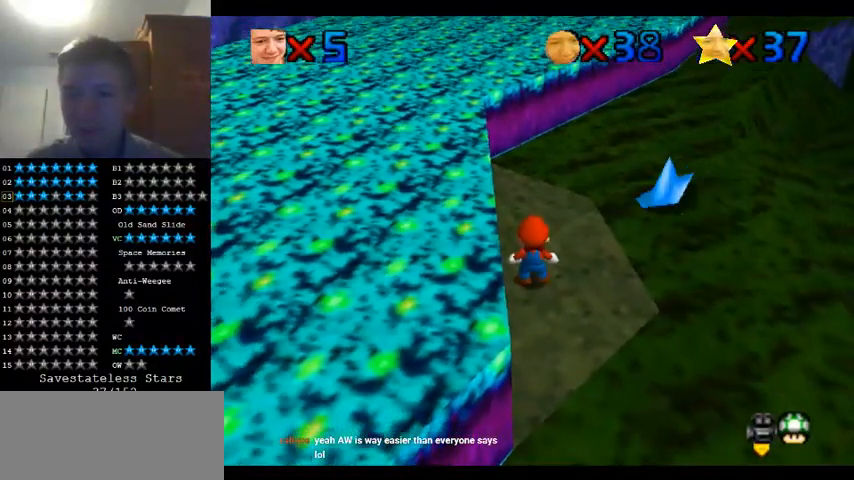
{"dt_ms": 500, "buttons": [], "left_stick": "up", "events": [[300, "left_stick", "up"]]}
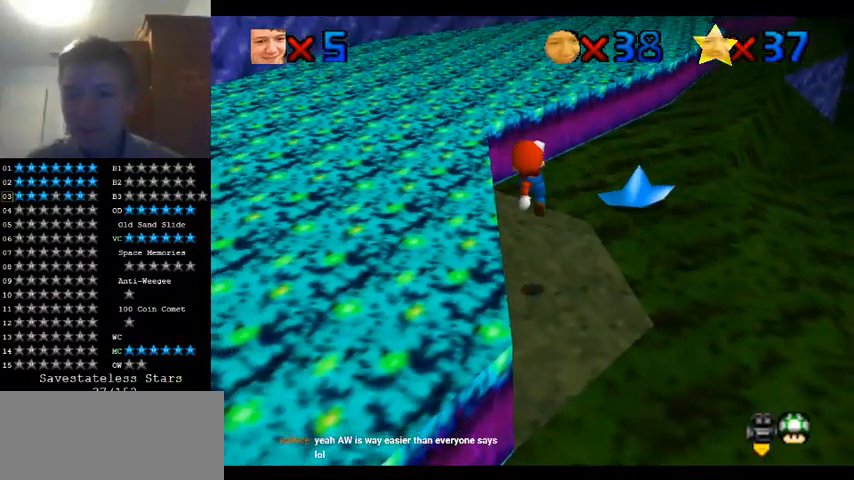
{"dt_ms": 500, "buttons": [], "left_stick": "center", "events": [[400, "left_stick", "center"]]}
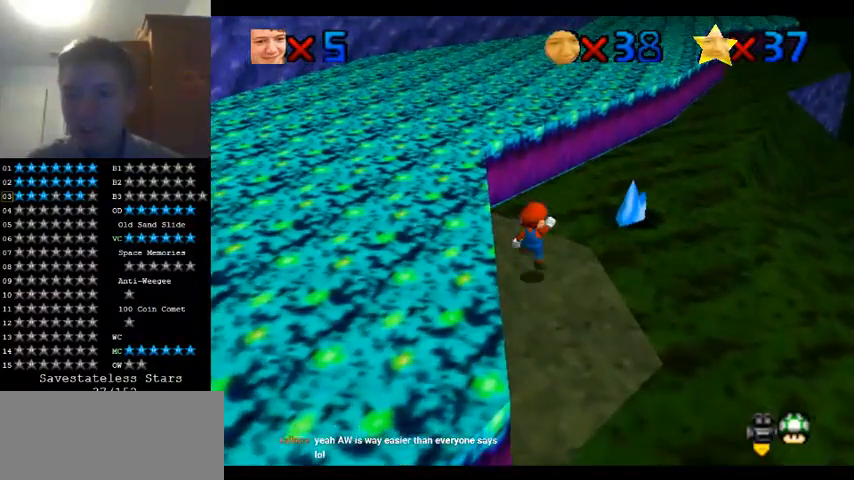
{"dt_ms": 500, "buttons": [], "left_stick": "down", "events": [[67, "left_stick", "down"]]}
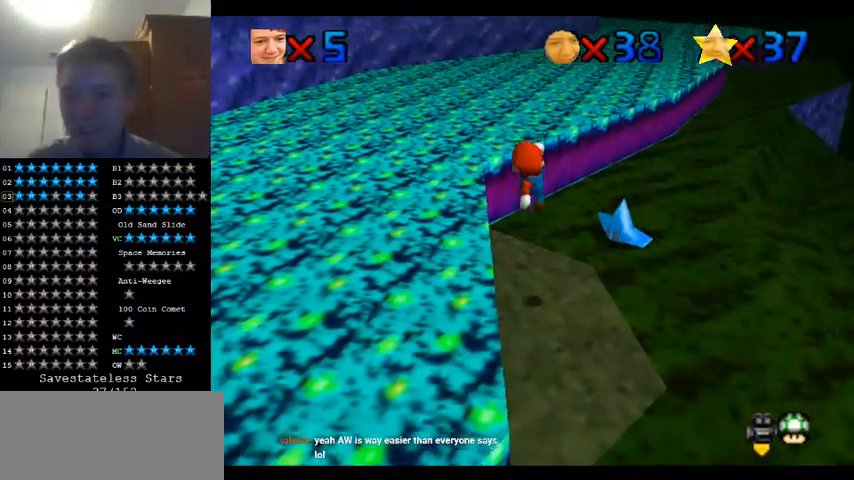
{"dt_ms": 500, "buttons": [], "left_stick": "up", "events": [[100, "left_stick", "down-right"], [267, "left_stick", "up-right"], [367, "left_stick", "up"]]}
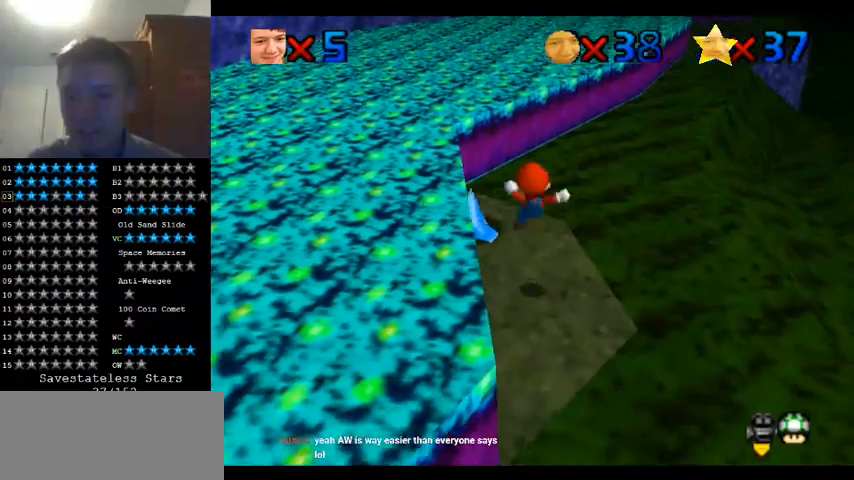
{"dt_ms": 500, "buttons": [], "left_stick": "up-left", "events": [[200, "left_stick", "up-left"]]}
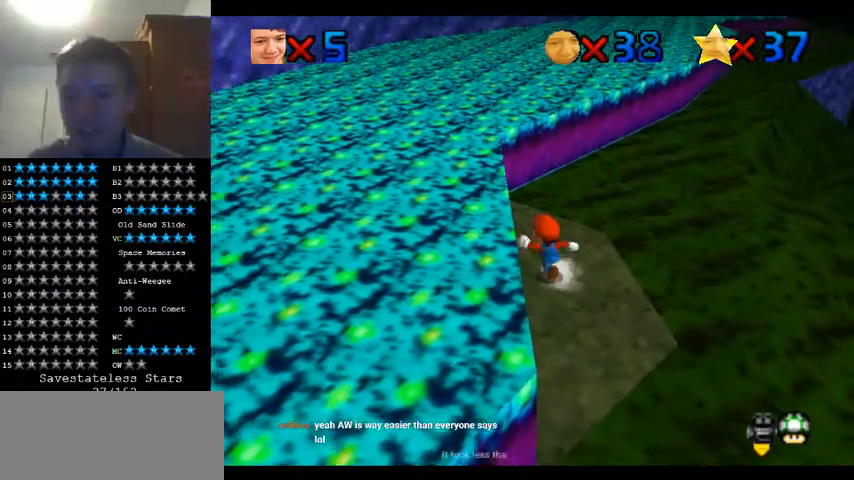
{"dt_ms": 500, "buttons": [], "left_stick": "center", "events": [[133, "left_stick", "center"]]}
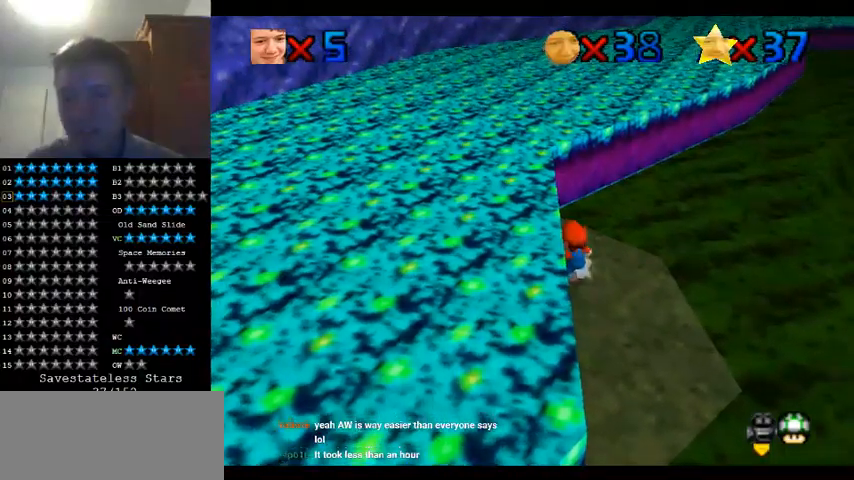
{"dt_ms": 500, "buttons": [], "left_stick": "center", "events": [[133, "left_stick", "left"], [300, "left_stick", "center"]]}
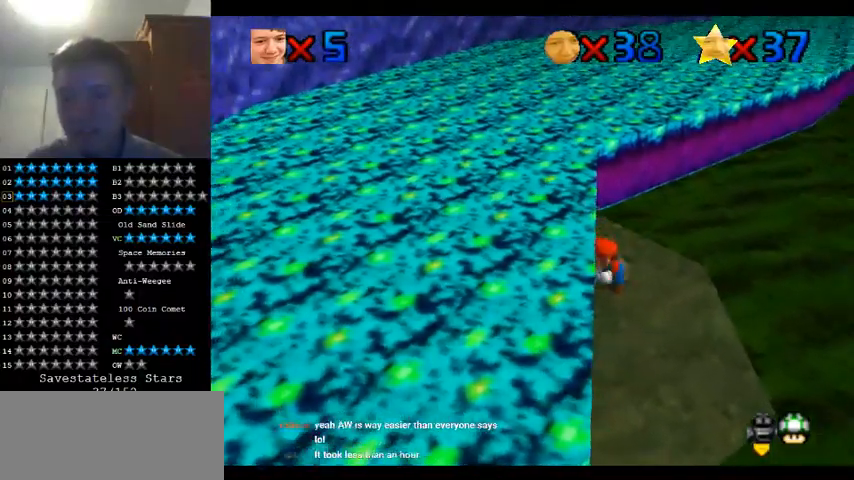
{"dt_ms": 500, "buttons": [], "left_stick": "up", "events": [[167, "C_UP", "down"], [267, "C_UP", "up"], [400, "left_stick", "up"]]}
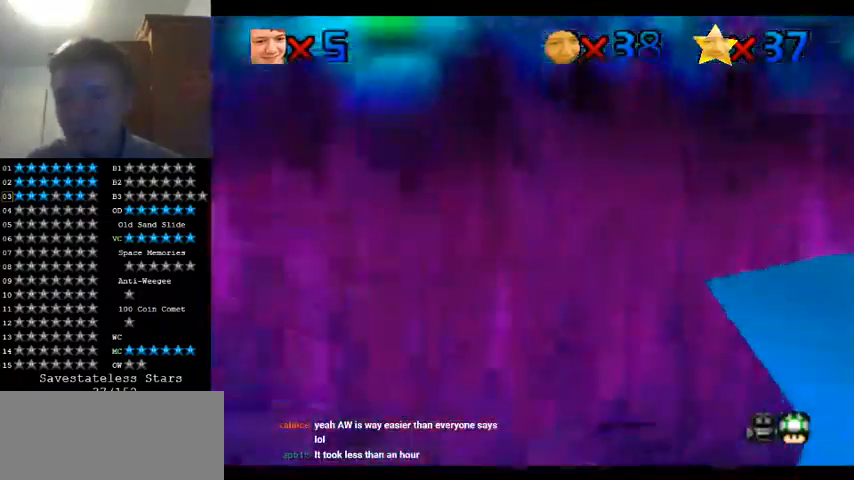
{"dt_ms": 500, "buttons": [], "left_stick": "up-right", "events": [[200, "left_stick", "up-right"]]}
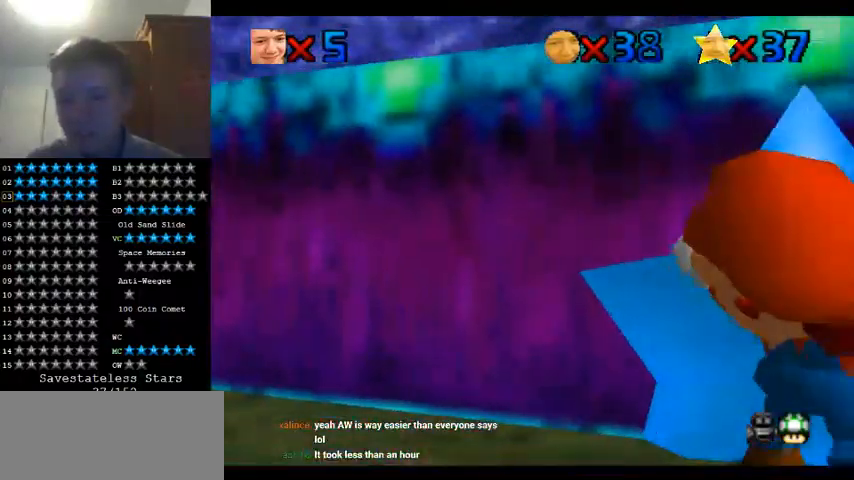
{"dt_ms": 500, "buttons": [], "left_stick": "up-right", "events": [[367, "C_LEFT", "down"], [500, "C_LEFT", "up"]]}
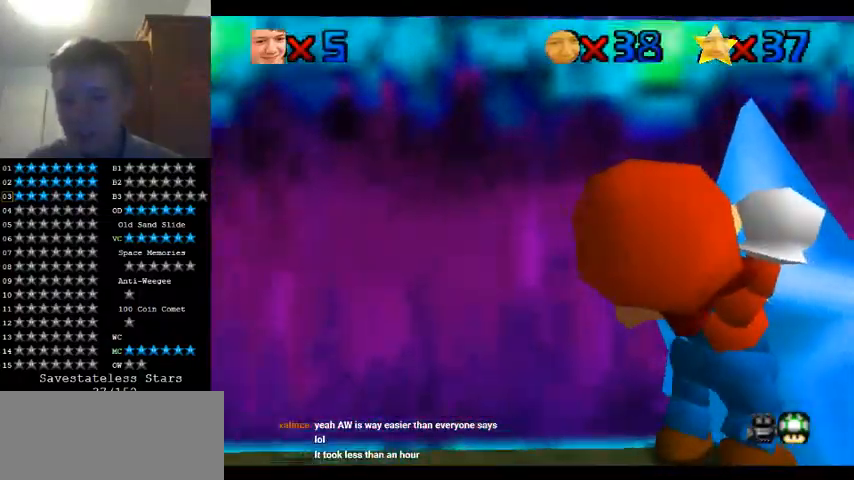
{"dt_ms": 500, "buttons": [], "left_stick": "up", "events": [[100, "C_LEFT", "down"], [267, "C_LEFT", "up"], [333, "C_LEFT", "down"], [433, "left_stick", "up"], [500, "C_LEFT", "up"]]}
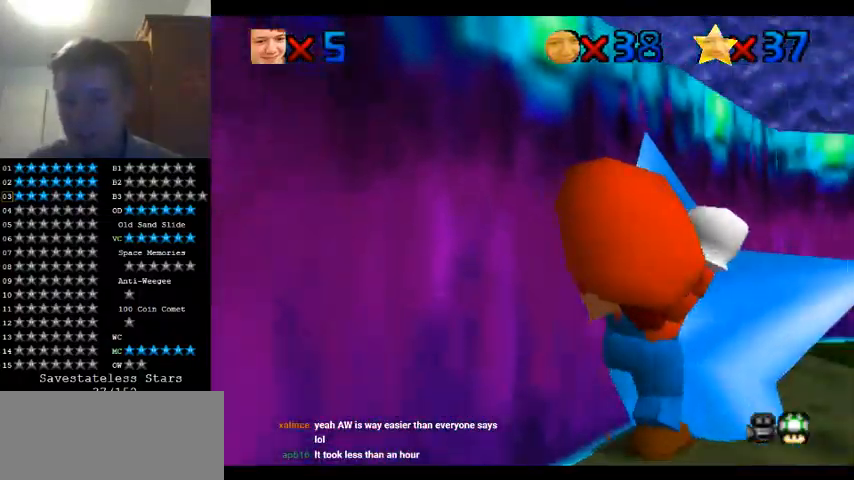
{"dt_ms": 500, "buttons": [], "left_stick": "up-left", "events": [[100, "C_LEFT", "down"], [267, "C_LEFT", "up"], [267, "left_stick", "up-left"]]}
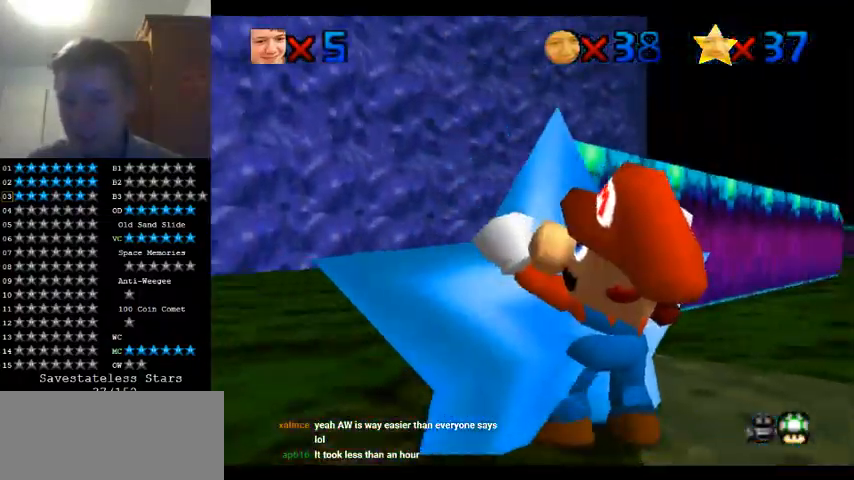
{"dt_ms": 500, "buttons": [], "left_stick": "up-left", "events": []}
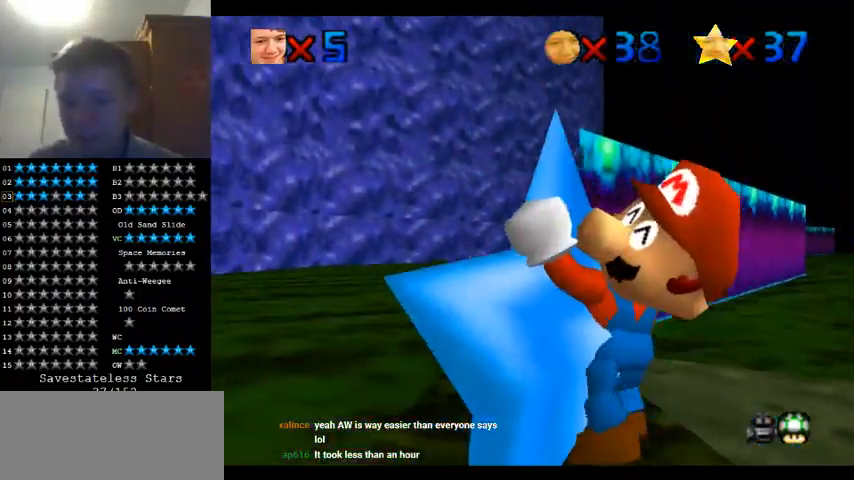
{"dt_ms": 500, "buttons": [], "left_stick": "up", "events": [[133, "left_stick", "up"]]}